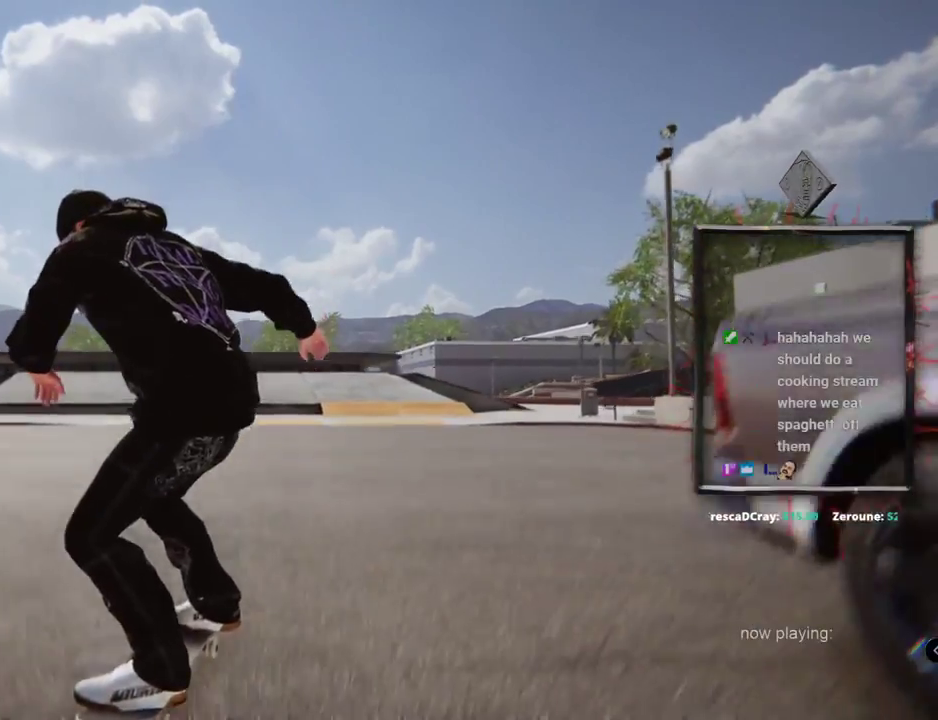
Gameplay with a controller (Xbox layout); each line is a JSON object with the inputs held at the frame after it. "events" lists button and stick changes between this image and that frame as [ms after this image, input, new state], when the widget could be followed in between. Not read: L1 L3 R2 R3.
{"buttons": ["X"], "left_stick": "center", "right_stick": "center", "events": [[84, "X", "down"]]}
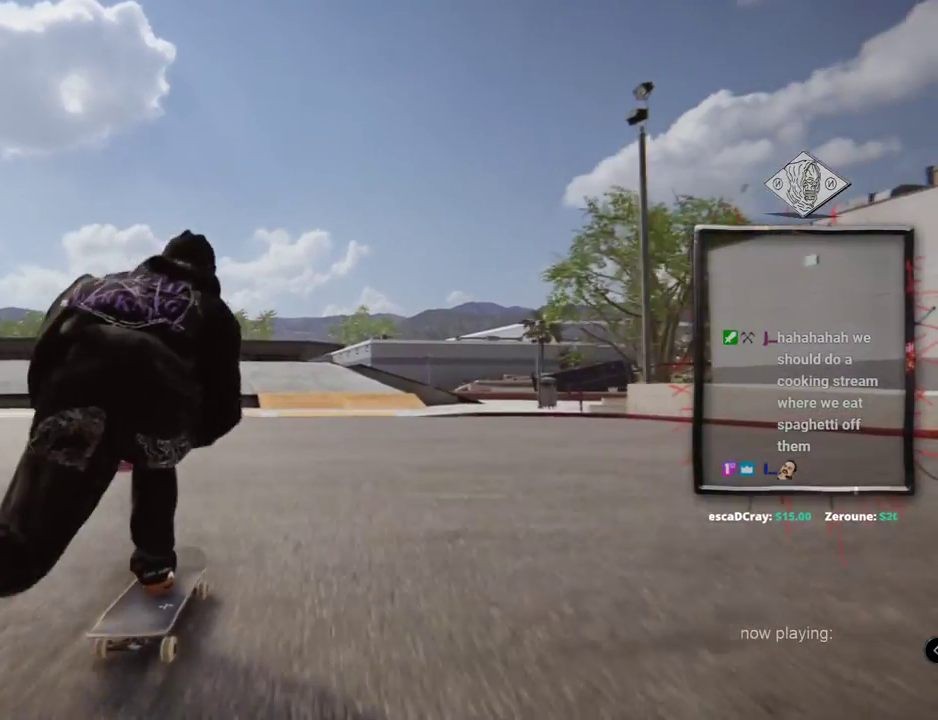
{"buttons": ["X"], "left_stick": "center", "right_stick": "center", "events": []}
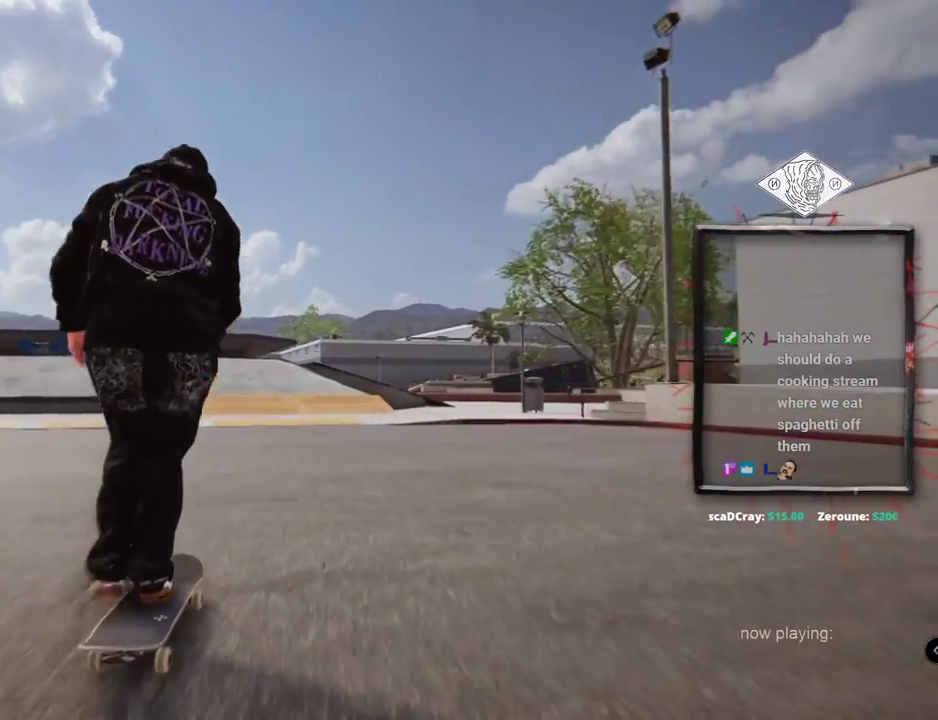
{"buttons": ["X"], "left_stick": "center", "right_stick": "center", "events": [[50, "L2", "down"], [200, "L2", "up"]]}
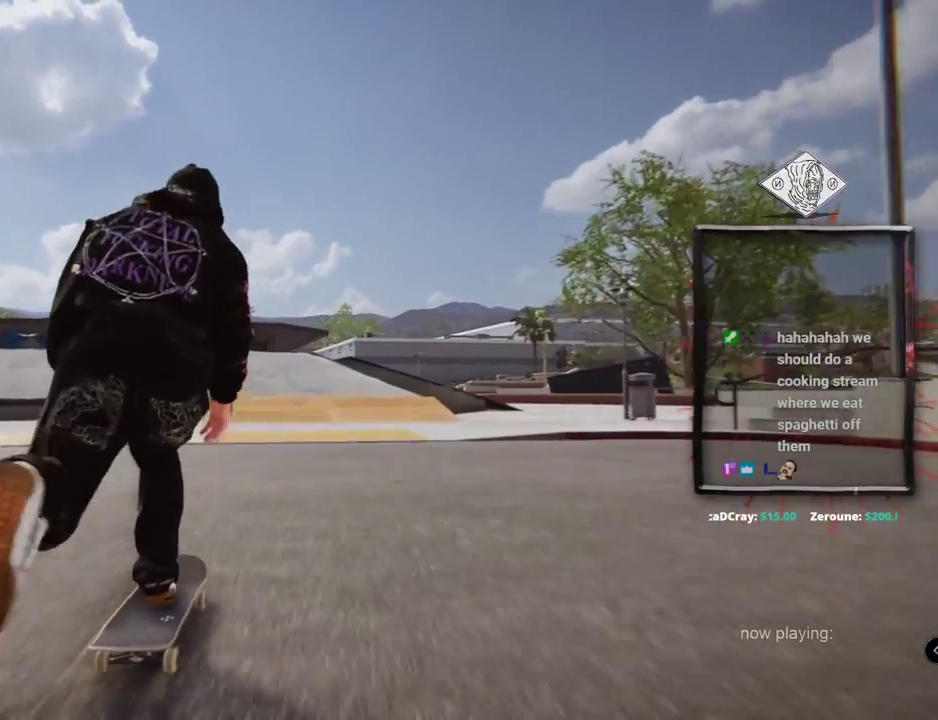
{"buttons": ["X"], "left_stick": "center", "right_stick": "center", "events": [[83, "L2", "down"], [250, "L2", "up"]]}
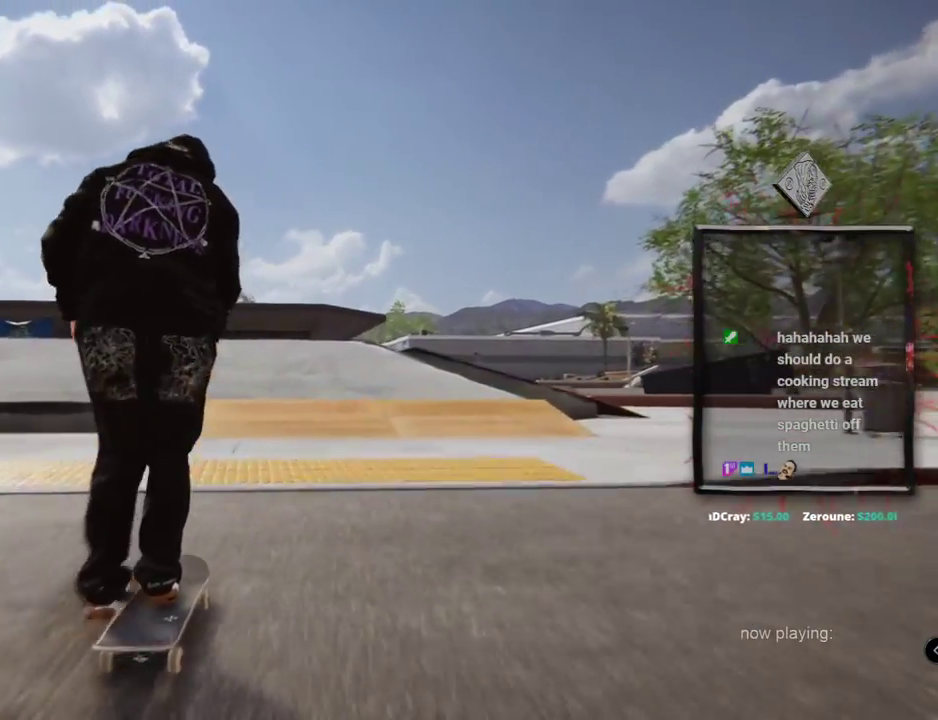
{"buttons": ["X"], "left_stick": "center", "right_stick": "center"}
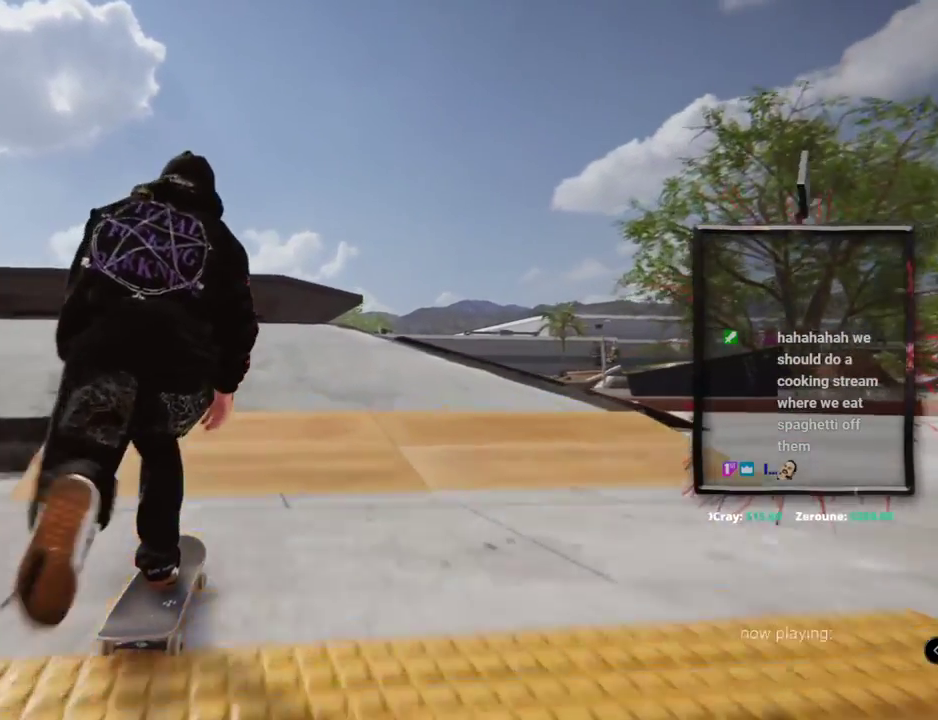
{"buttons": [], "left_stick": "center", "right_stick": "center"}